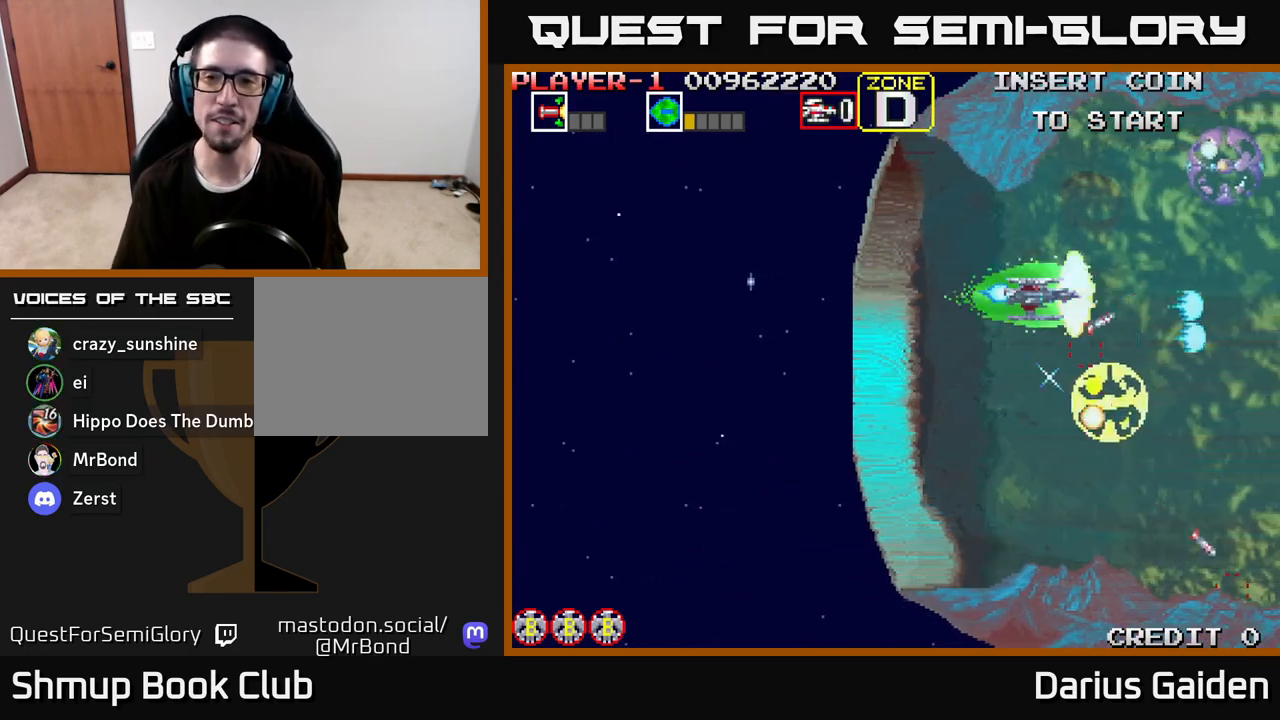
Gameplay with a controller (Xbox layout); each line is a JSON object with the inputs held at the frame after it. "events" lists button and stick changes between this image and that frame as [ms after this image, input, new state], when the widget could be followed in between.
{"buttons": ["R2", "DPAD_DOWN"], "left_stick": "center", "right_stick": "center", "events": [[83, "DPAD_UP", "up"], [183, "DPAD_LEFT", "down"], [300, "DPAD_DOWN", "down"], [317, "DPAD_LEFT", "up"]]}
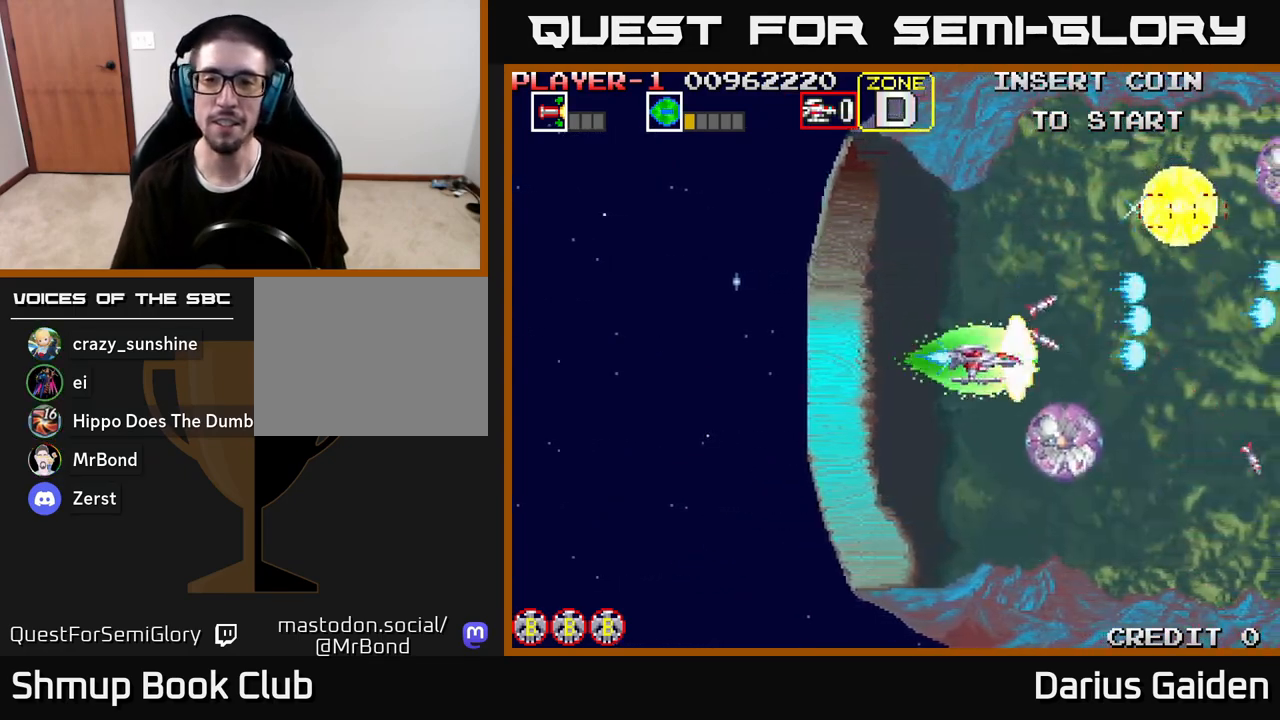
{"buttons": ["R2", "DPAD_UP"], "left_stick": "center", "right_stick": "center", "events": [[17, "DPAD_DOWN", "up"], [17, "DPAD_LEFT", "down"], [167, "DPAD_LEFT", "up"], [183, "DPAD_DOWN", "down"], [250, "DPAD_DOWN", "up"], [367, "DPAD_UP", "down"]]}
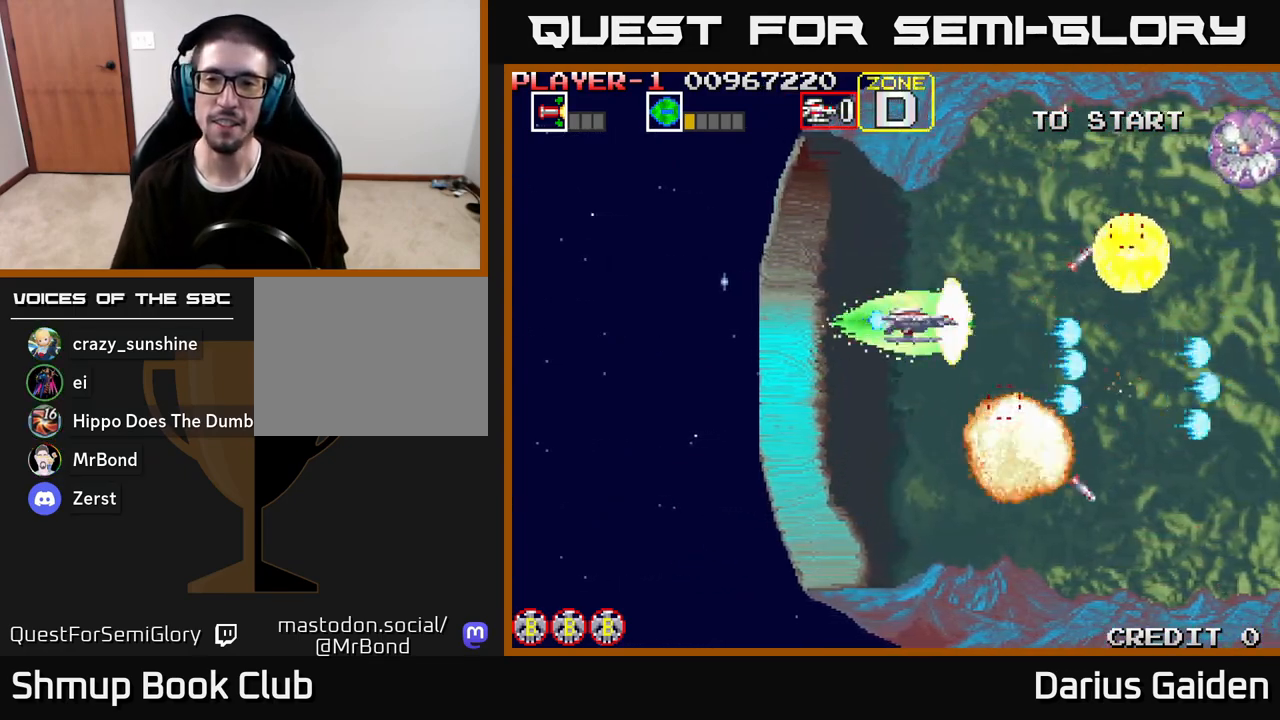
{"buttons": ["R2"], "left_stick": "center", "right_stick": "center", "events": [[33, "DPAD_UP", "up"]]}
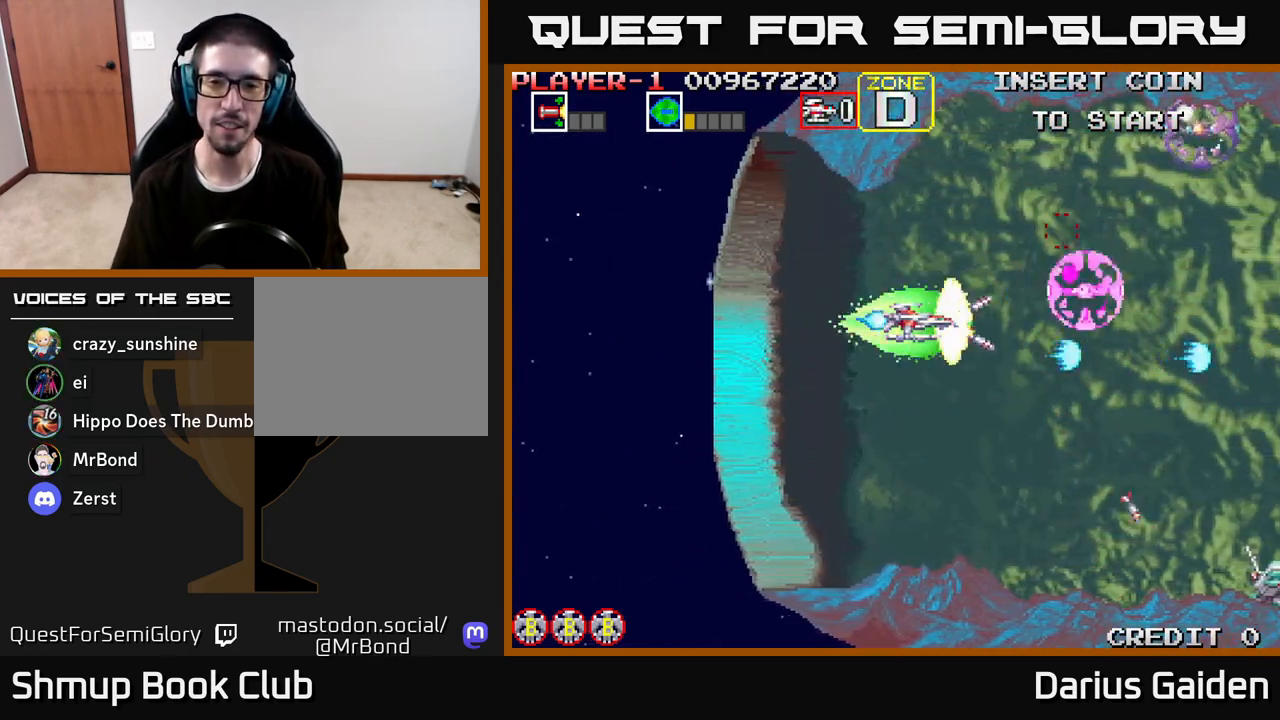
{"buttons": ["R2"], "left_stick": "center", "right_stick": "center", "events": [[367, "DPAD_DOWN", "down"], [433, "DPAD_DOWN", "up"]]}
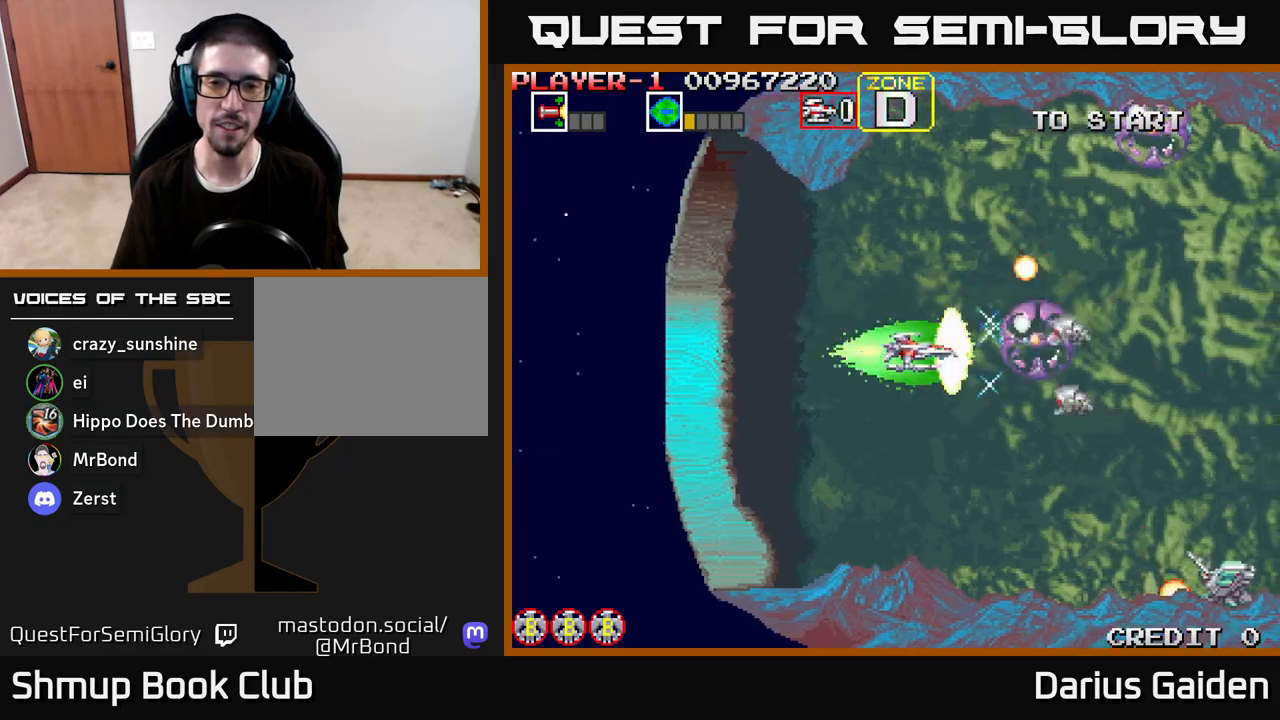
{"buttons": ["R2", "DPAD_DOWN"], "left_stick": "center", "right_stick": "center", "events": [[67, "DPAD_LEFT", "down"], [183, "DPAD_LEFT", "up"], [233, "DPAD_DOWN", "down"], [300, "DPAD_LEFT", "down"], [333, "DPAD_DOWN", "up"], [450, "DPAD_DOWN", "down"], [467, "DPAD_LEFT", "up"]]}
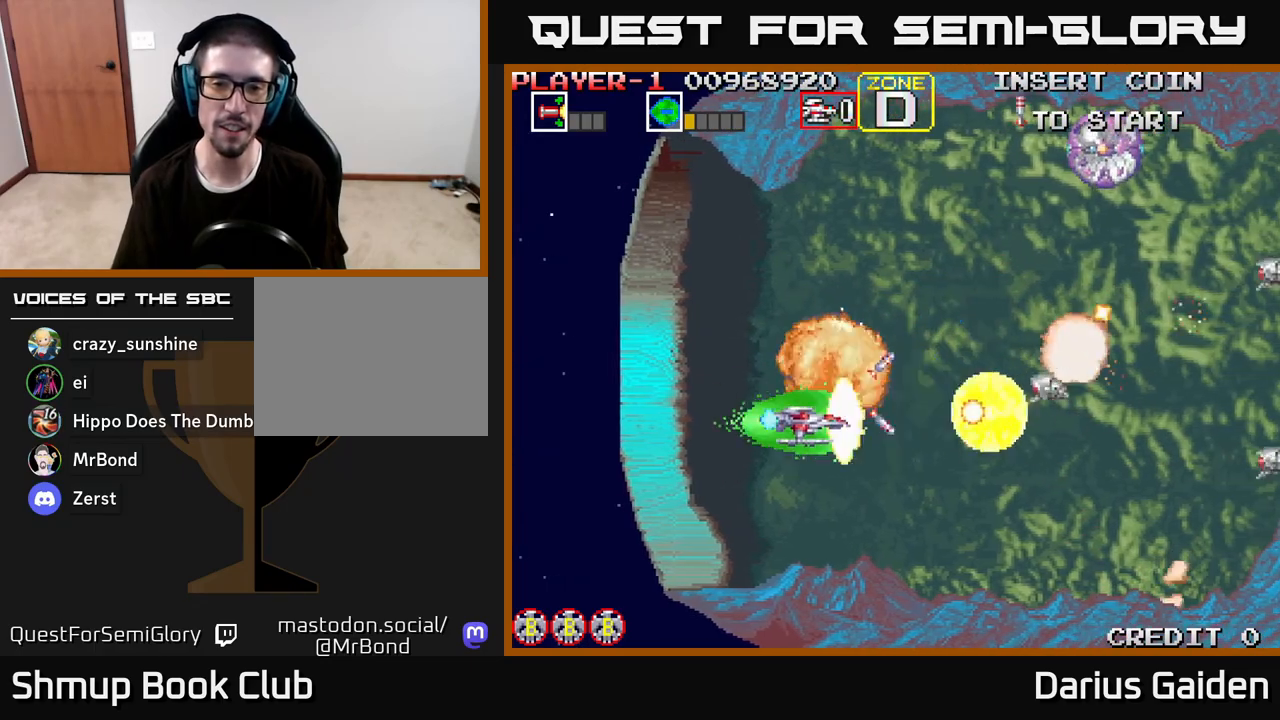
{"buttons": ["R2", "DPAD_DOWN"], "left_stick": "center", "right_stick": "center", "events": [[50, "DPAD_DOWN", "up"], [233, "DPAD_DOWN", "down"], [350, "DPAD_DOWN", "up"], [467, "DPAD_DOWN", "down"]]}
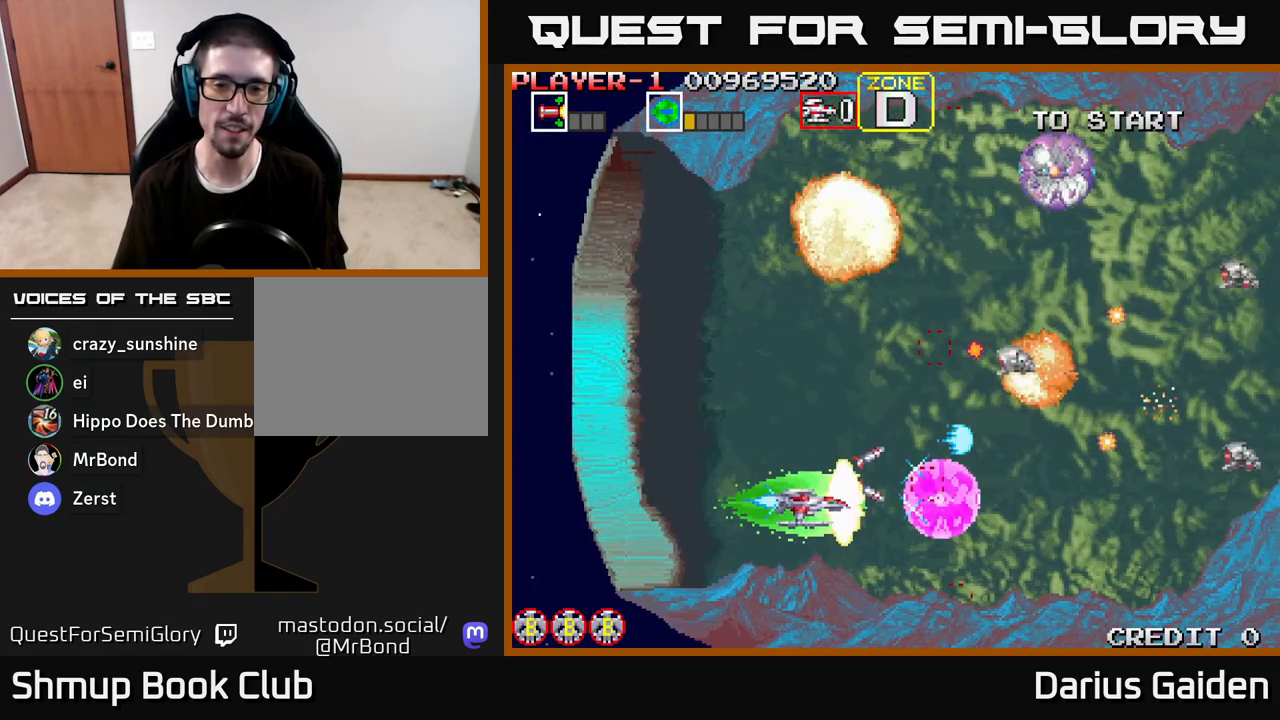
{"buttons": ["R2", "DPAD_LEFT"], "left_stick": "center", "right_stick": "center", "events": [[33, "DPAD_DOWN", "up"], [167, "DPAD_DOWN", "down"], [250, "DPAD_DOWN", "up"], [317, "DPAD_LEFT", "down"]]}
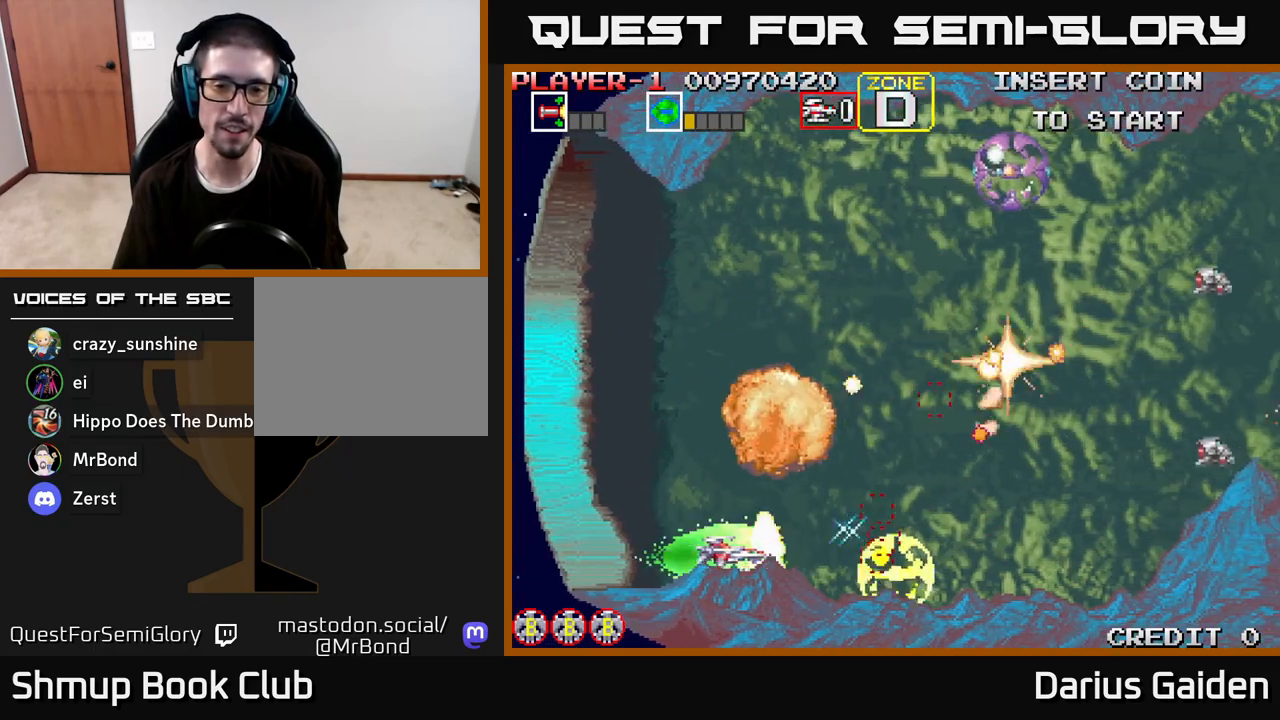
{"buttons": ["R2", "DPAD_UP"], "left_stick": "center", "right_stick": "center", "events": [[383, "DPAD_UP", "down"], [467, "DPAD_LEFT", "up"]]}
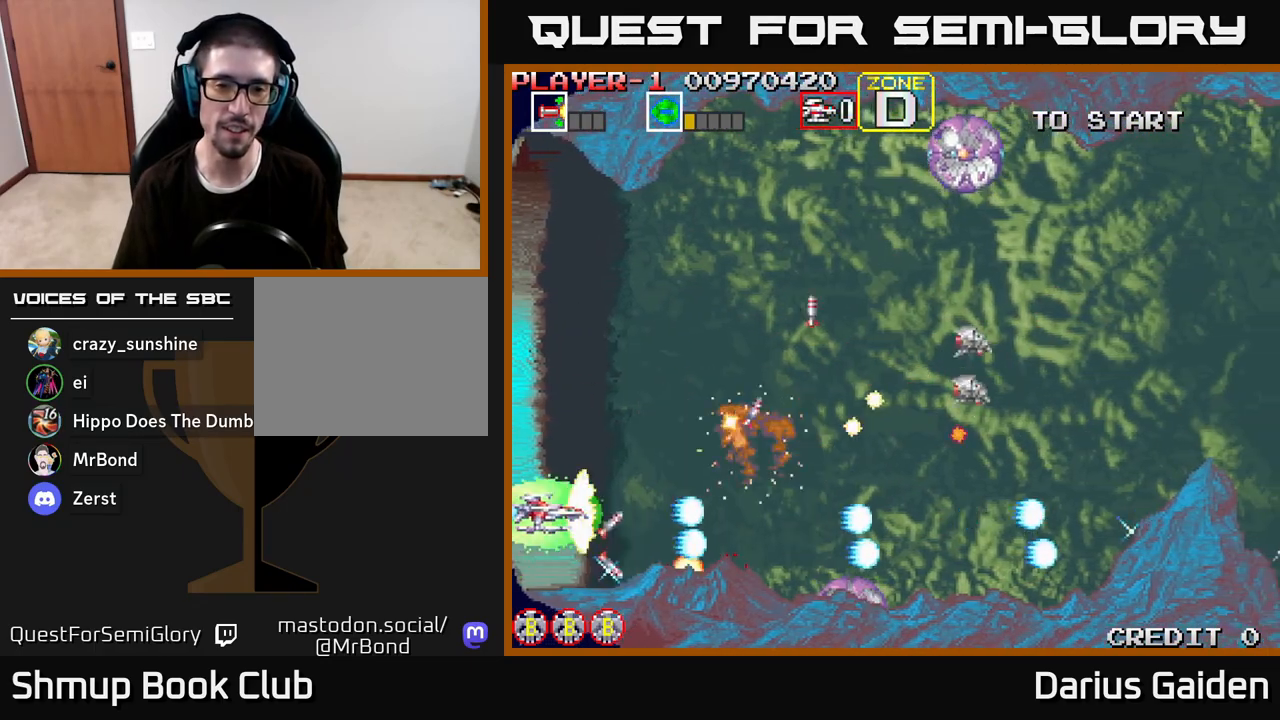
{"buttons": ["R2", "DPAD_UP"], "left_stick": "center", "right_stick": "center", "events": [[283, "DPAD_RIGHT", "down"], [433, "DPAD_RIGHT", "up"]]}
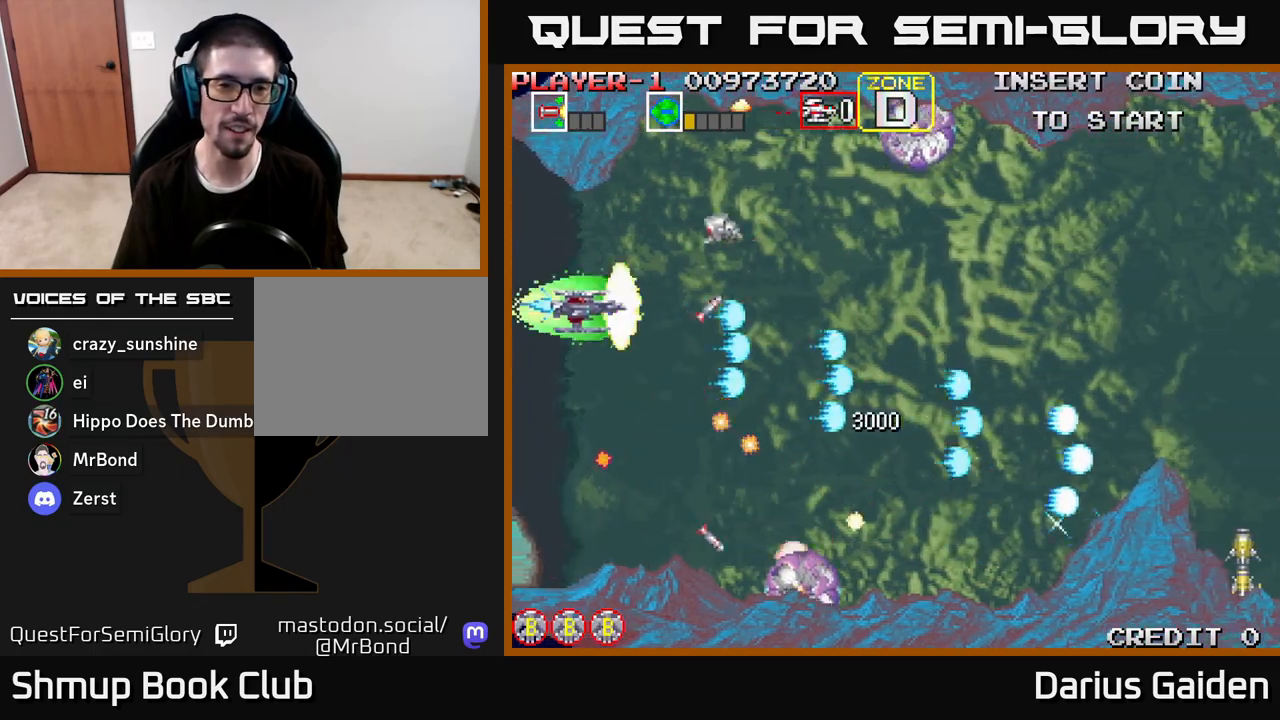
{"buttons": ["R2", "DPAD_RIGHT"], "left_stick": "center", "right_stick": "center", "events": [[50, "DPAD_LEFT", "down"], [133, "DPAD_UP", "up"], [183, "DPAD_LEFT", "up"], [200, "DPAD_DOWN", "down"], [250, "DPAD_RIGHT", "down"], [417, "DPAD_DOWN", "up"]]}
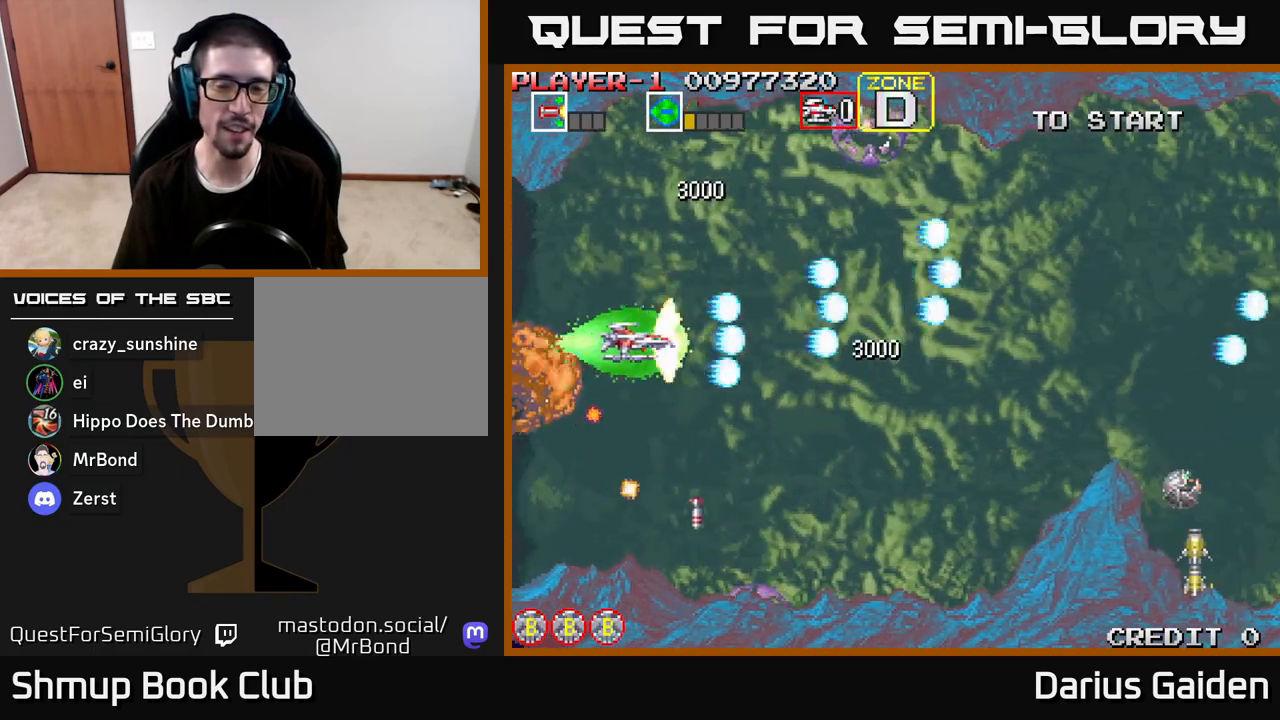
{"buttons": ["R2", "DPAD_DOWN", "DPAD_RIGHT"], "left_stick": "center", "right_stick": "center", "events": [[133, "DPAD_DOWN", "down"]]}
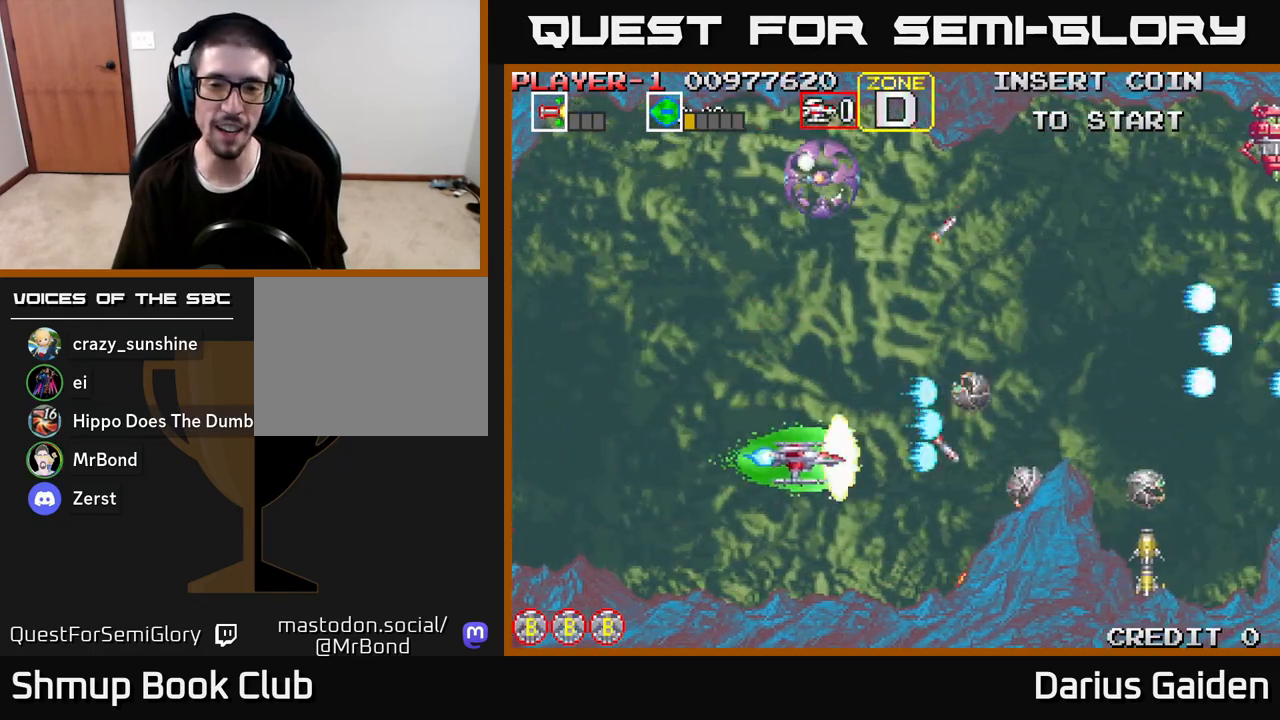
{"buttons": ["R2"], "left_stick": "center", "right_stick": "center", "events": [[33, "DPAD_RIGHT", "up"], [117, "DPAD_DOWN", "up"], [133, "DPAD_LEFT", "down"], [233, "DPAD_LEFT", "up"], [283, "DPAD_RIGHT", "down"], [317, "DPAD_DOWN", "down"], [433, "DPAD_DOWN", "up"], [467, "DPAD_RIGHT", "up"]]}
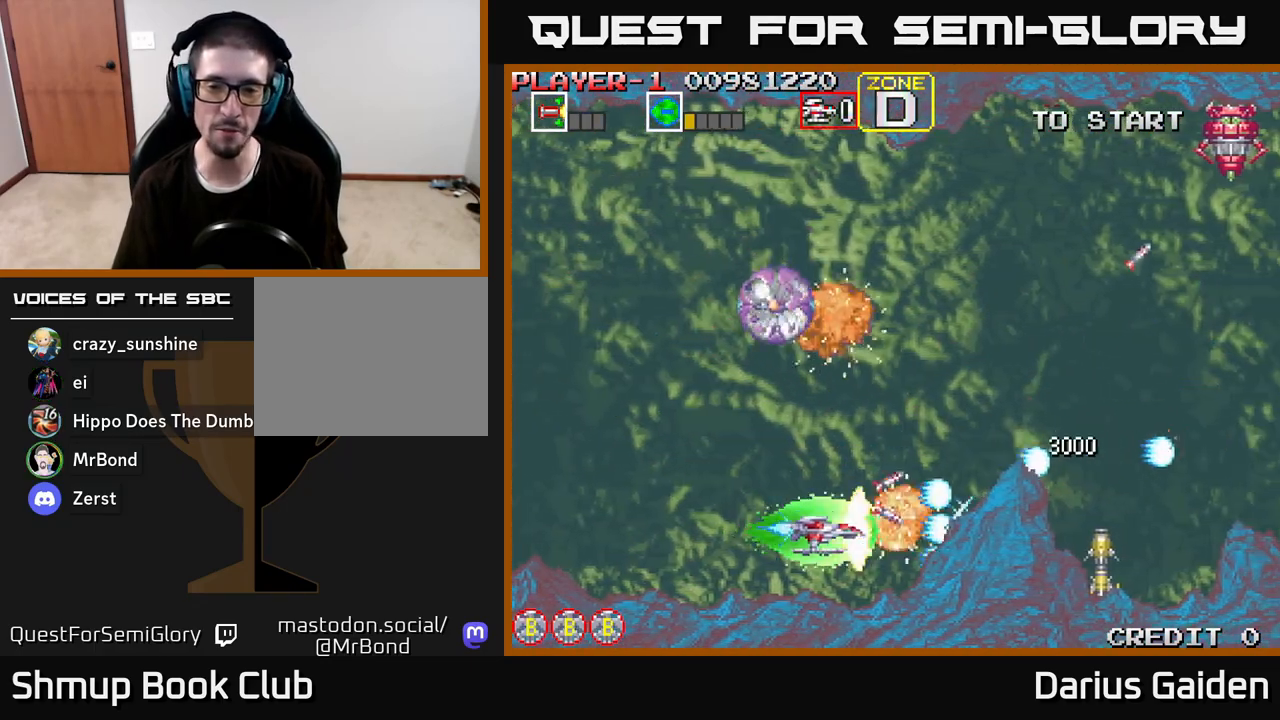
{"buttons": ["R2"], "left_stick": "center", "right_stick": "center", "events": [[150, "DPAD_UP", "down"], [233, "DPAD_RIGHT", "down"], [400, "DPAD_RIGHT", "up"], [483, "DPAD_UP", "up"]]}
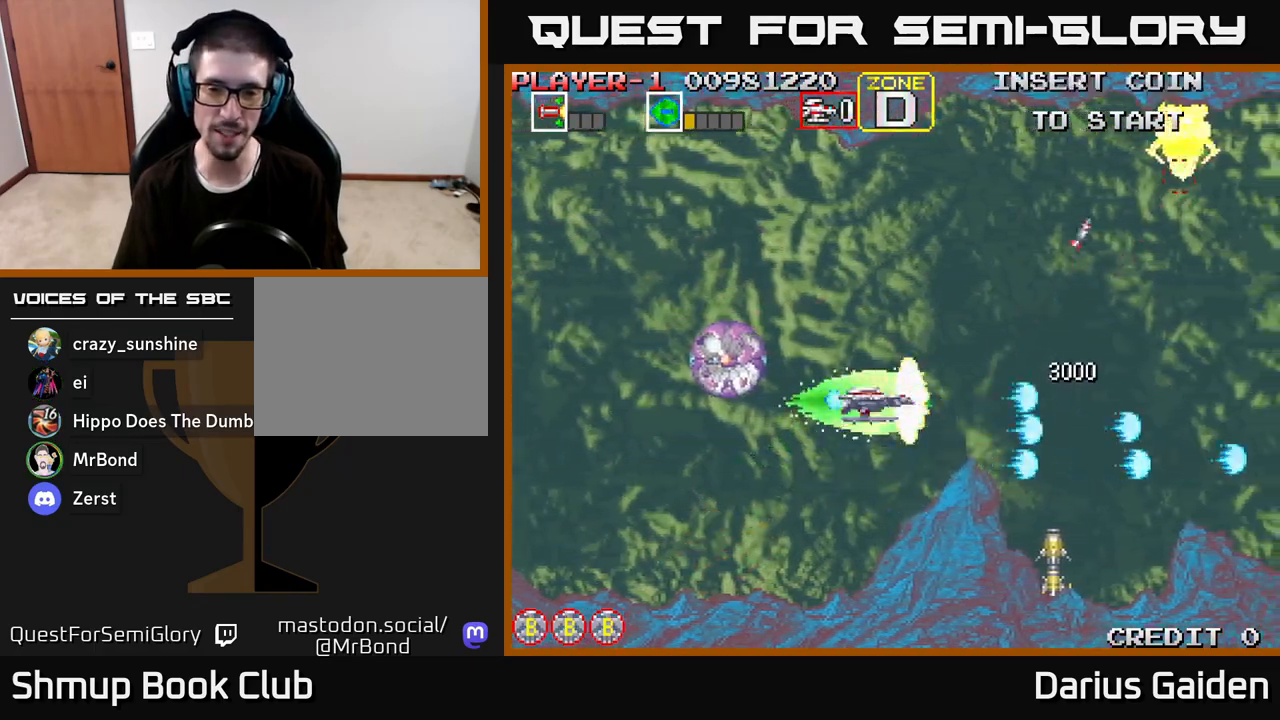
{"buttons": ["R2"], "left_stick": "center", "right_stick": "center", "events": [[267, "DPAD_LEFT", "down"], [333, "DPAD_LEFT", "up"]]}
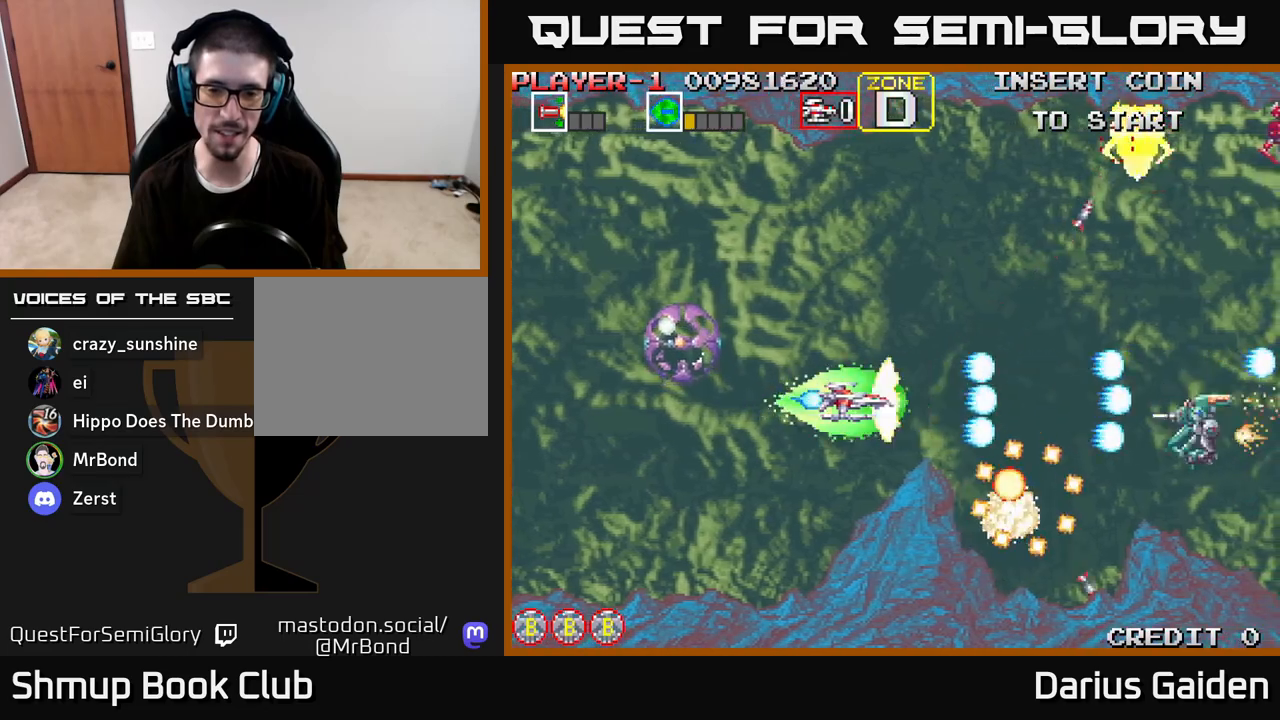
{"buttons": ["R2", "DPAD_UP"], "left_stick": "center", "right_stick": "center", "events": [[200, "DPAD_UP", "down"]]}
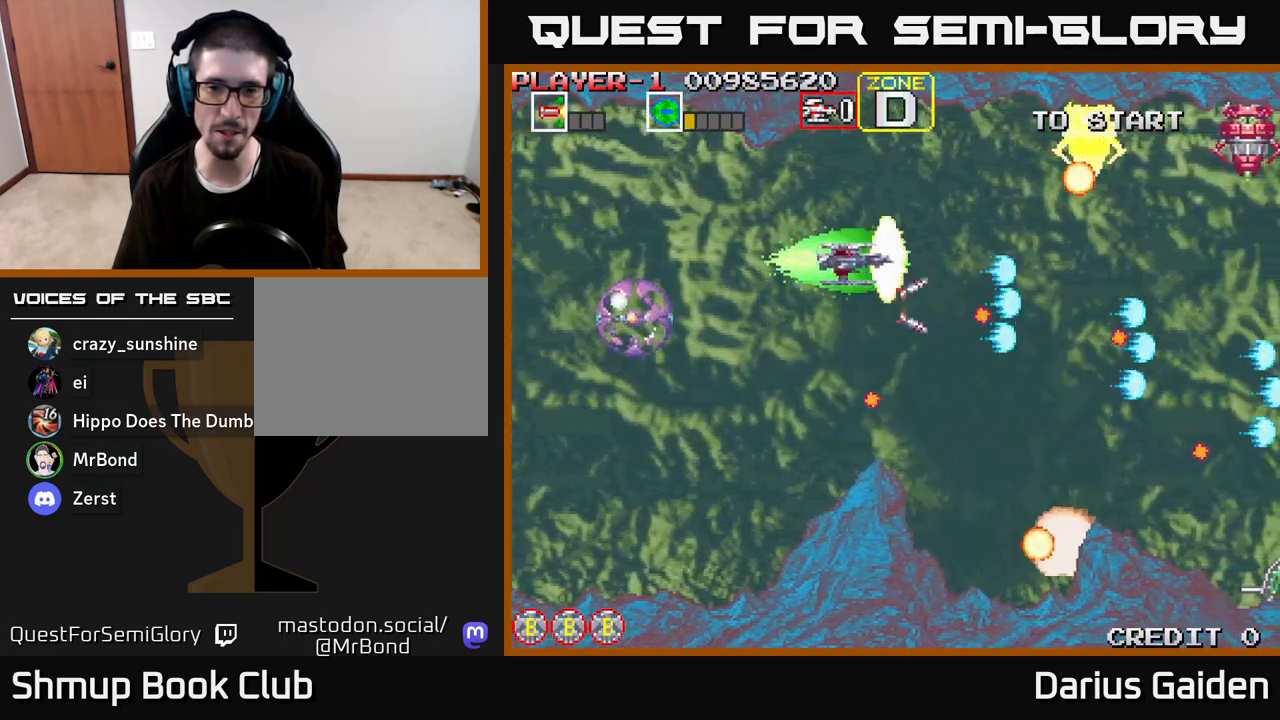
{"buttons": ["R2", "DPAD_DOWN"], "left_stick": "center", "right_stick": "center", "events": [[167, "DPAD_UP", "up"], [467, "DPAD_DOWN", "down"]]}
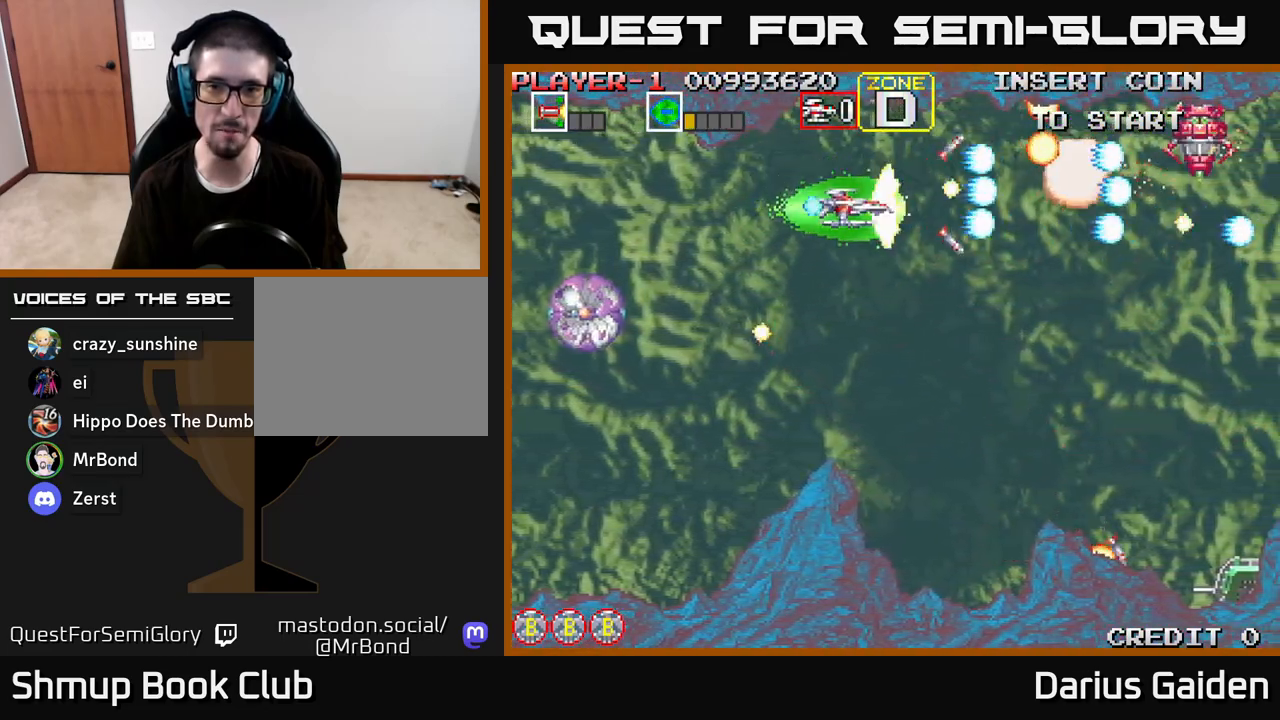
{"buttons": ["R2", "DPAD_RIGHT"], "left_stick": "center", "right_stick": "center", "events": [[133, "DPAD_DOWN", "up"], [200, "DPAD_LEFT", "down"], [250, "DPAD_UP", "down"], [300, "DPAD_LEFT", "up"], [400, "DPAD_RIGHT", "down"], [417, "DPAD_UP", "up"]]}
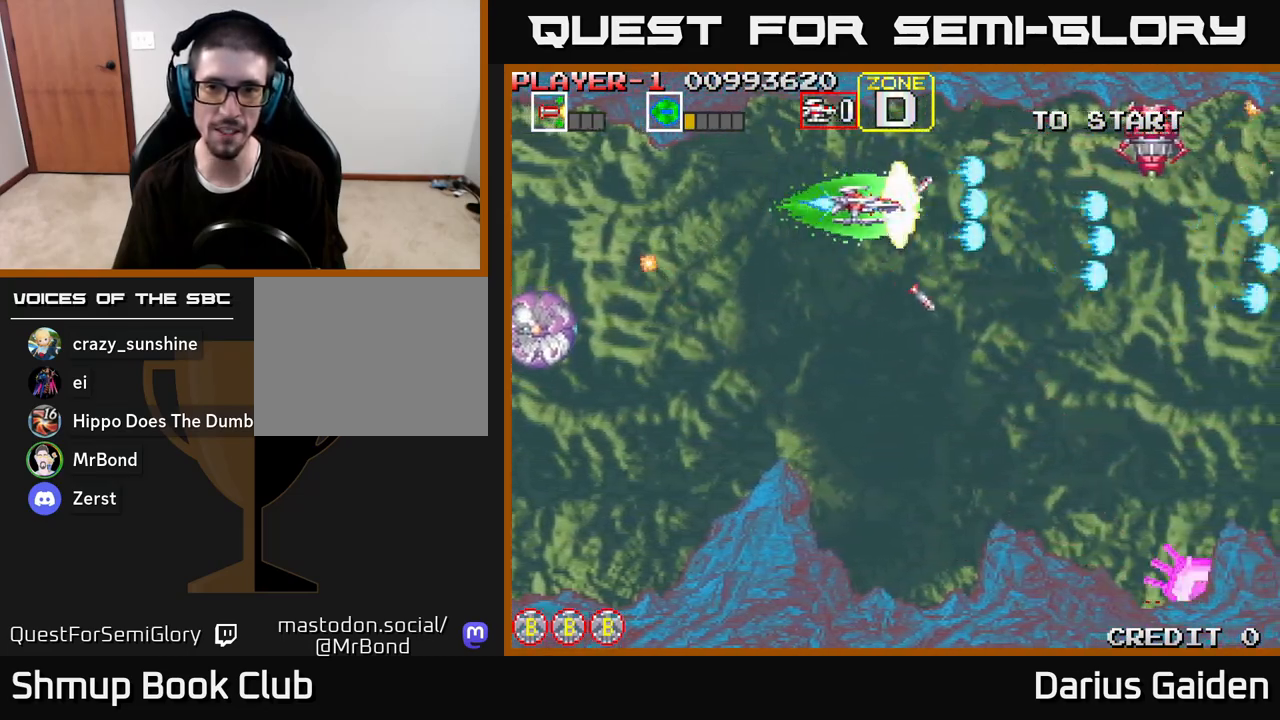
{"buttons": ["R2"], "left_stick": "center", "right_stick": "center", "events": [[100, "DPAD_RIGHT", "up"], [217, "DPAD_UP", "down"], [300, "DPAD_UP", "up"]]}
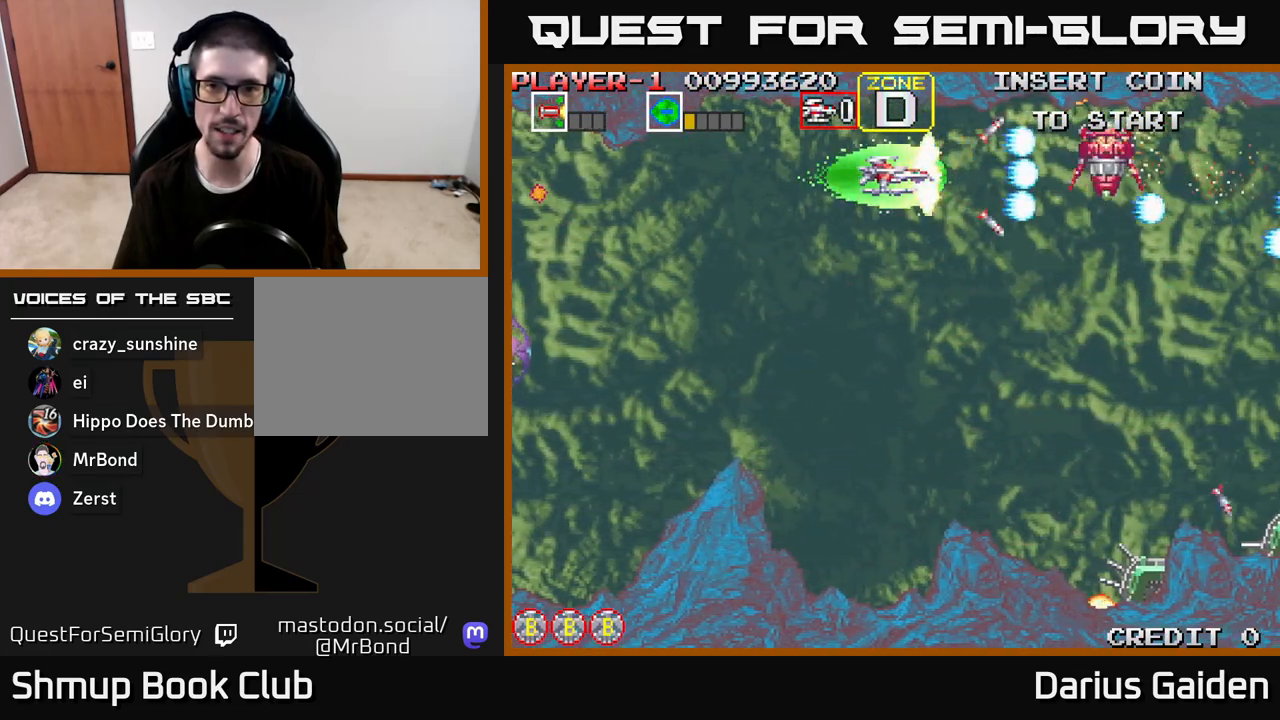
{"buttons": ["R2", "DPAD_DOWN", "DPAD_LEFT"], "left_stick": "center", "right_stick": "center", "events": [[250, "DPAD_DOWN", "down"], [383, "DPAD_DOWN", "up"], [433, "DPAD_LEFT", "down"], [483, "DPAD_DOWN", "down"]]}
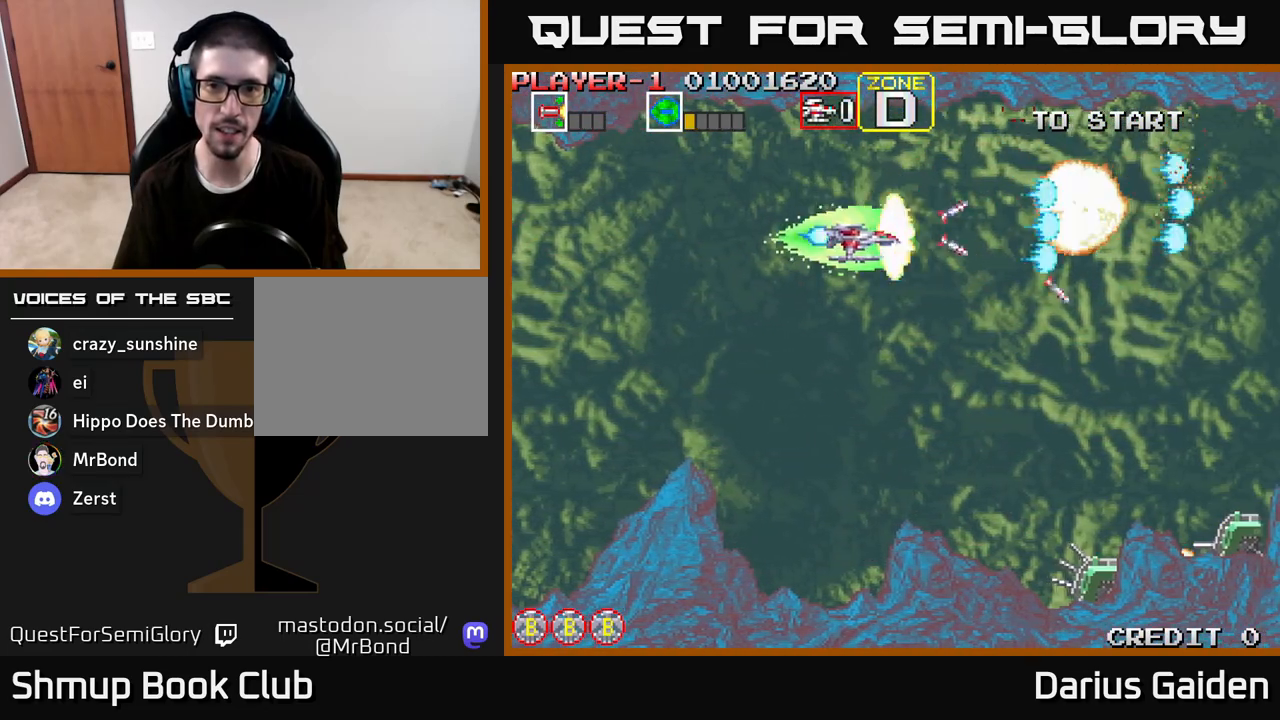
{"buttons": ["R2", "DPAD_DOWN", "DPAD_LEFT"], "left_stick": "center", "right_stick": "center", "events": [[50, "DPAD_LEFT", "up"], [300, "DPAD_RIGHT", "down"], [367, "DPAD_RIGHT", "up"], [483, "DPAD_LEFT", "down"]]}
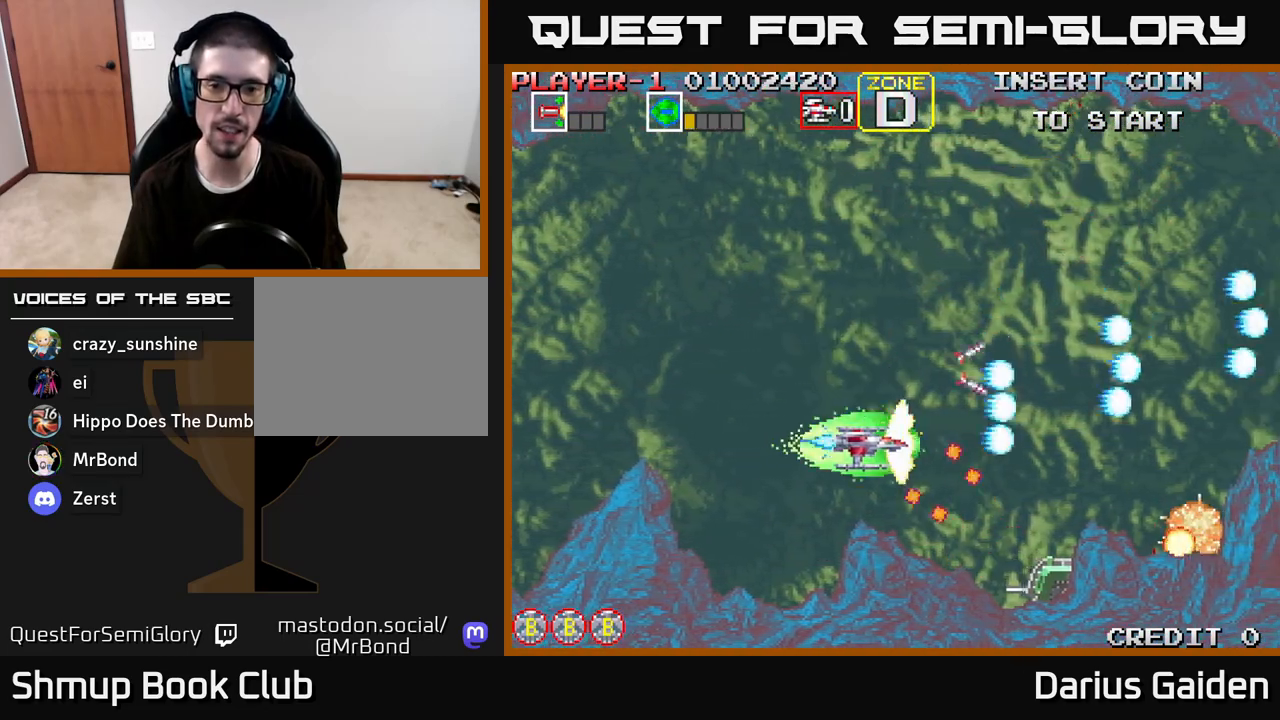
{"buttons": ["R2", "DPAD_LEFT"], "left_stick": "center", "right_stick": "center", "events": [[50, "DPAD_DOWN", "up"]]}
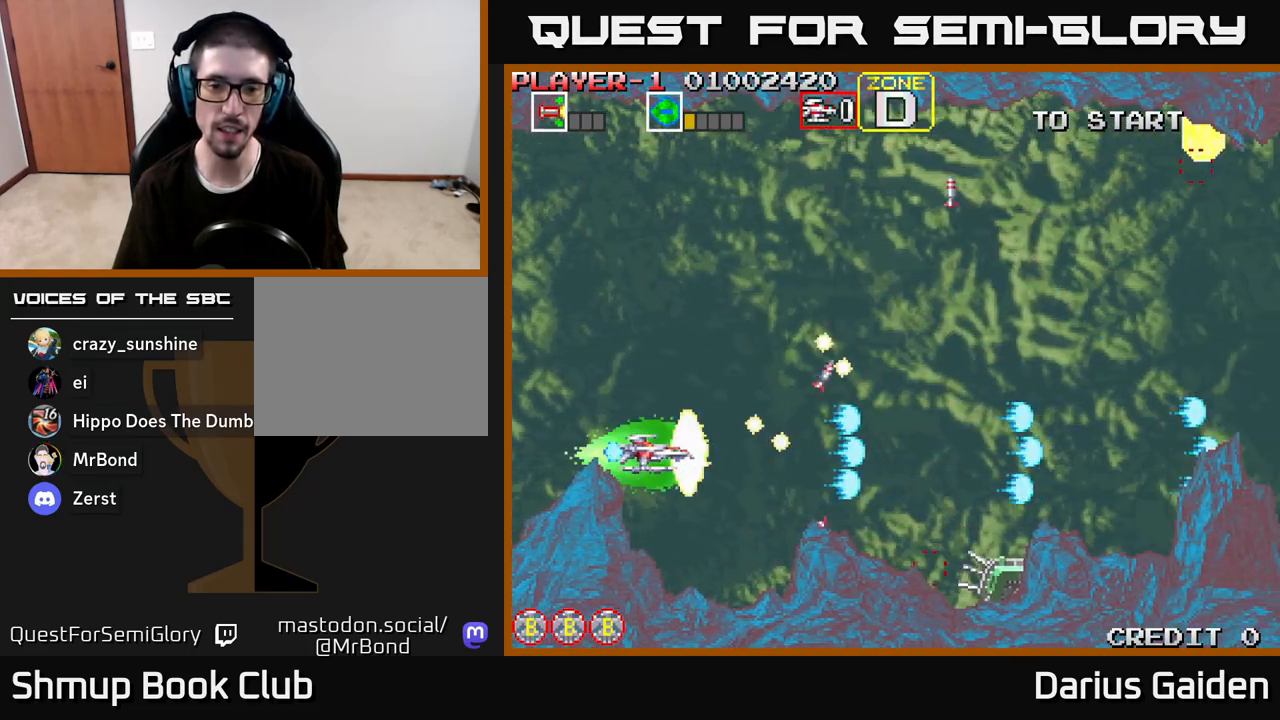
{"buttons": ["R2"], "left_stick": "center", "right_stick": "center", "events": [[17, "DPAD_DOWN", "down"], [17, "DPAD_LEFT", "up"], [67, "DPAD_RIGHT", "down"], [117, "DPAD_DOWN", "up"], [300, "DPAD_RIGHT", "up"], [300, "DPAD_UP", "down"], [417, "DPAD_UP", "up"]]}
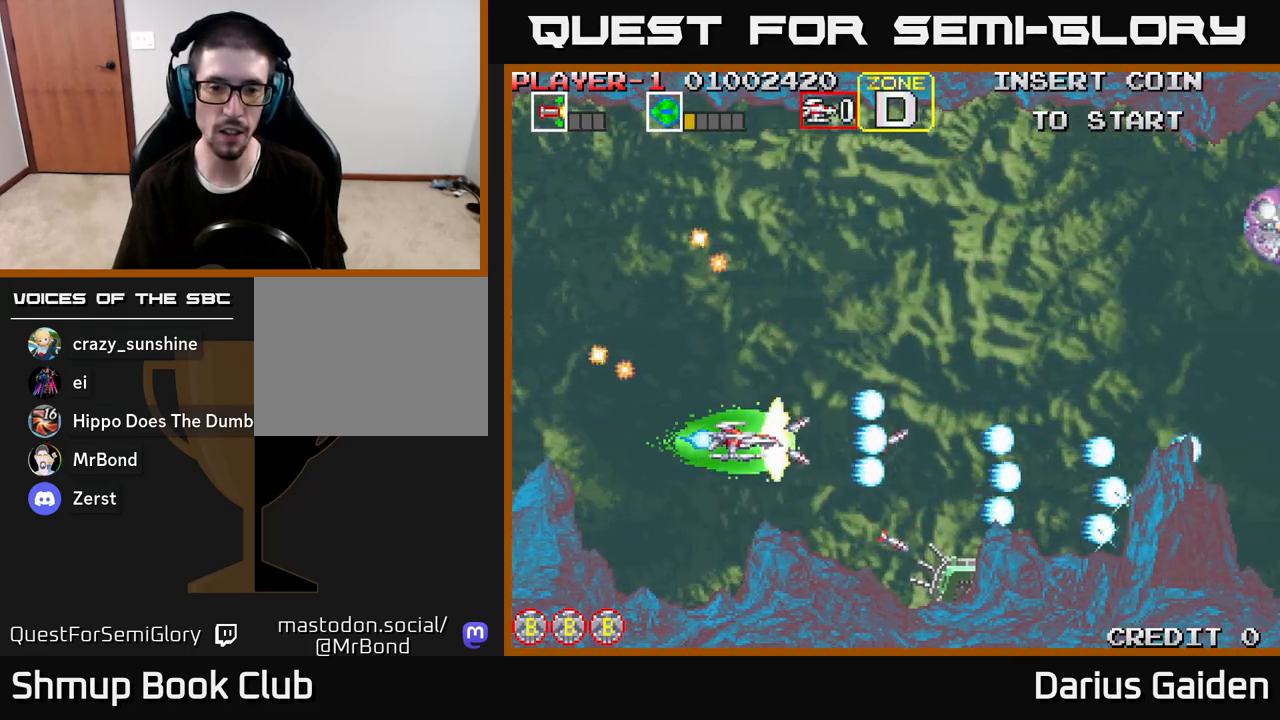
{"buttons": ["R2", "DPAD_UP", "DPAD_RIGHT"], "left_stick": "center", "right_stick": "center", "events": [[217, "DPAD_LEFT", "down"], [383, "DPAD_LEFT", "up"], [467, "DPAD_UP", "down"], [500, "DPAD_RIGHT", "down"]]}
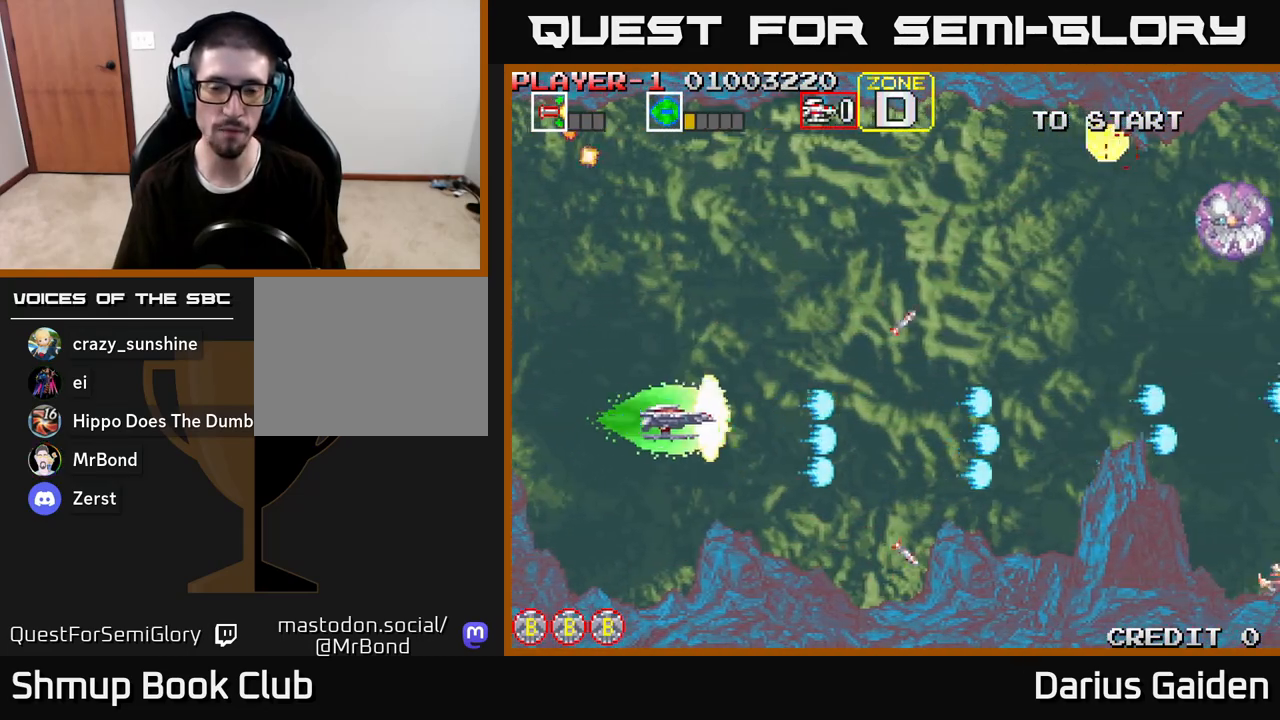
{"buttons": ["R2", "DPAD_UP", "DPAD_RIGHT"], "left_stick": "center", "right_stick": "center", "events": []}
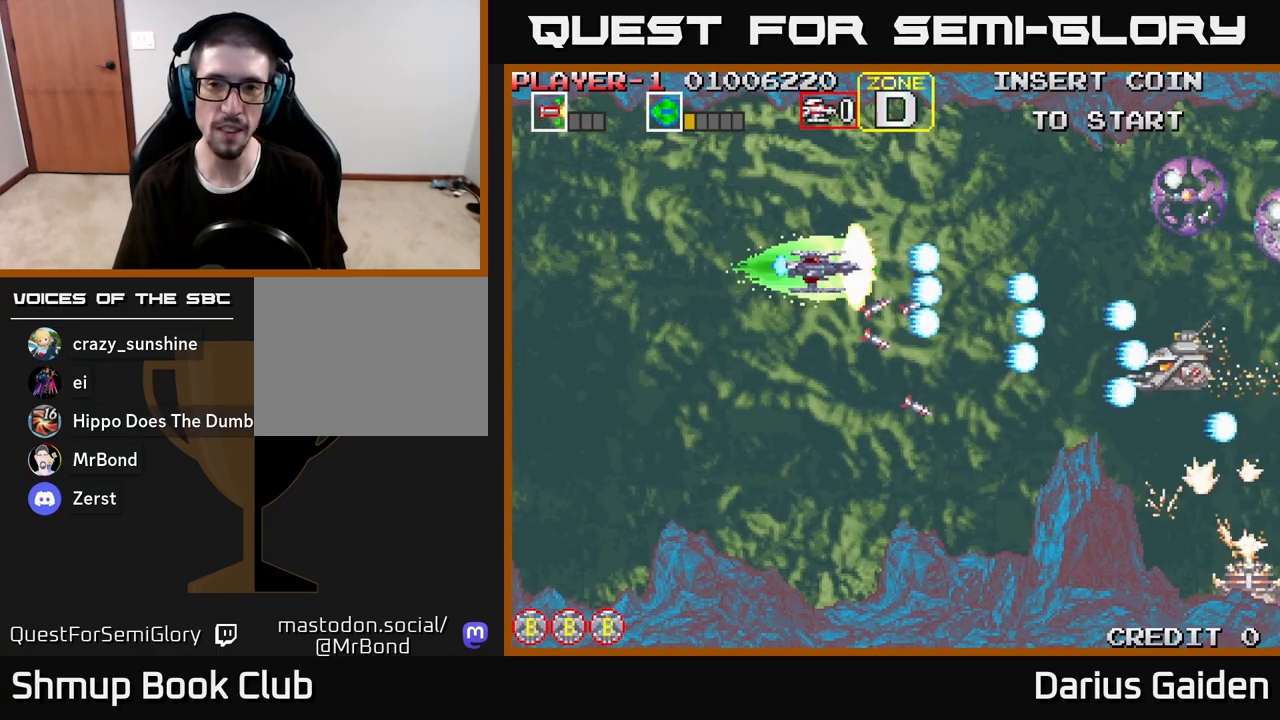
{"buttons": ["R2", "DPAD_DOWN"], "left_stick": "center", "right_stick": "center", "events": [[50, "DPAD_UP", "up"], [117, "DPAD_DOWN", "down"], [183, "DPAD_RIGHT", "up"]]}
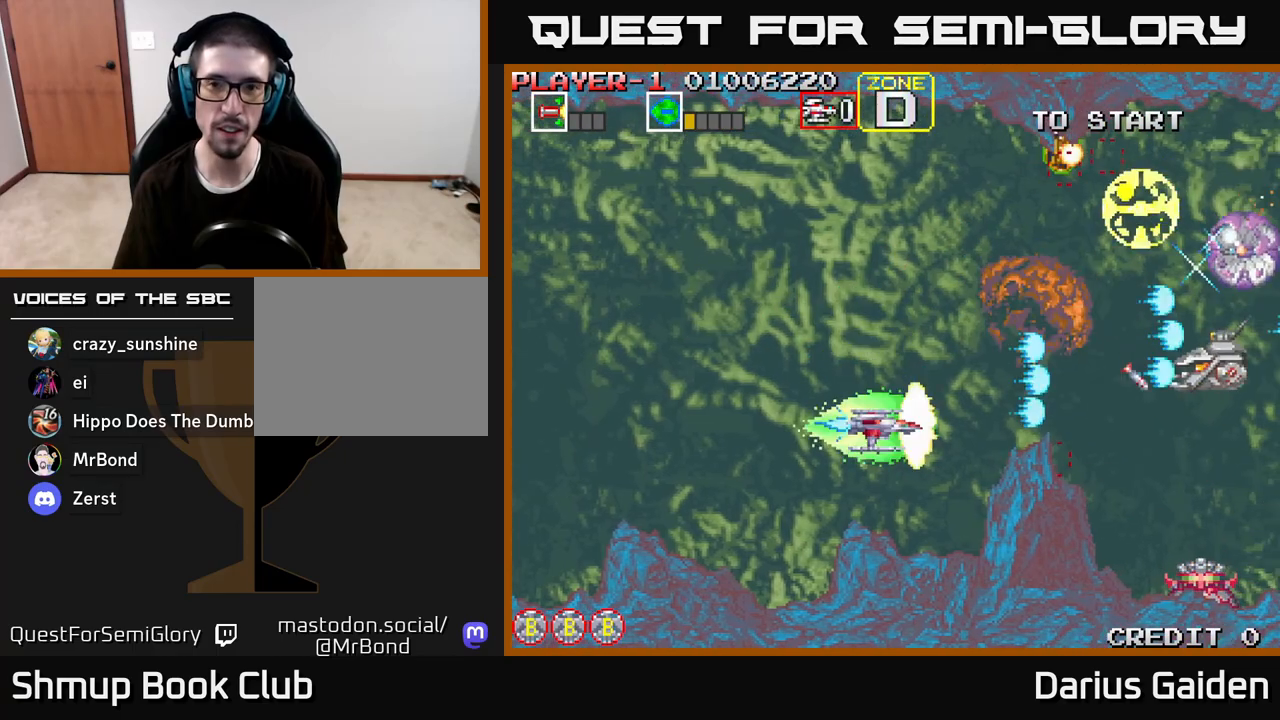
{"buttons": ["R2"], "left_stick": "center", "right_stick": "center", "events": [[33, "DPAD_DOWN", "up"], [67, "DPAD_UP", "down"], [483, "DPAD_UP", "up"]]}
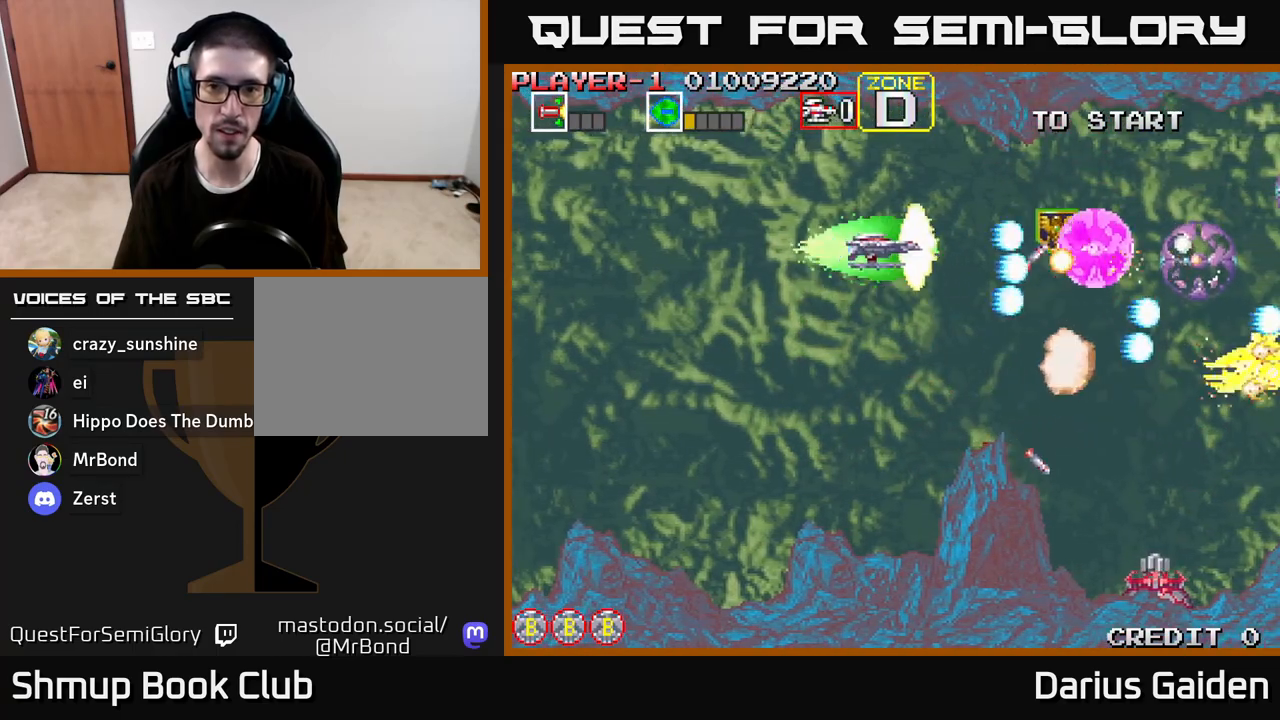
{"buttons": ["R2", "DPAD_RIGHT"], "left_stick": "center", "right_stick": "center"}
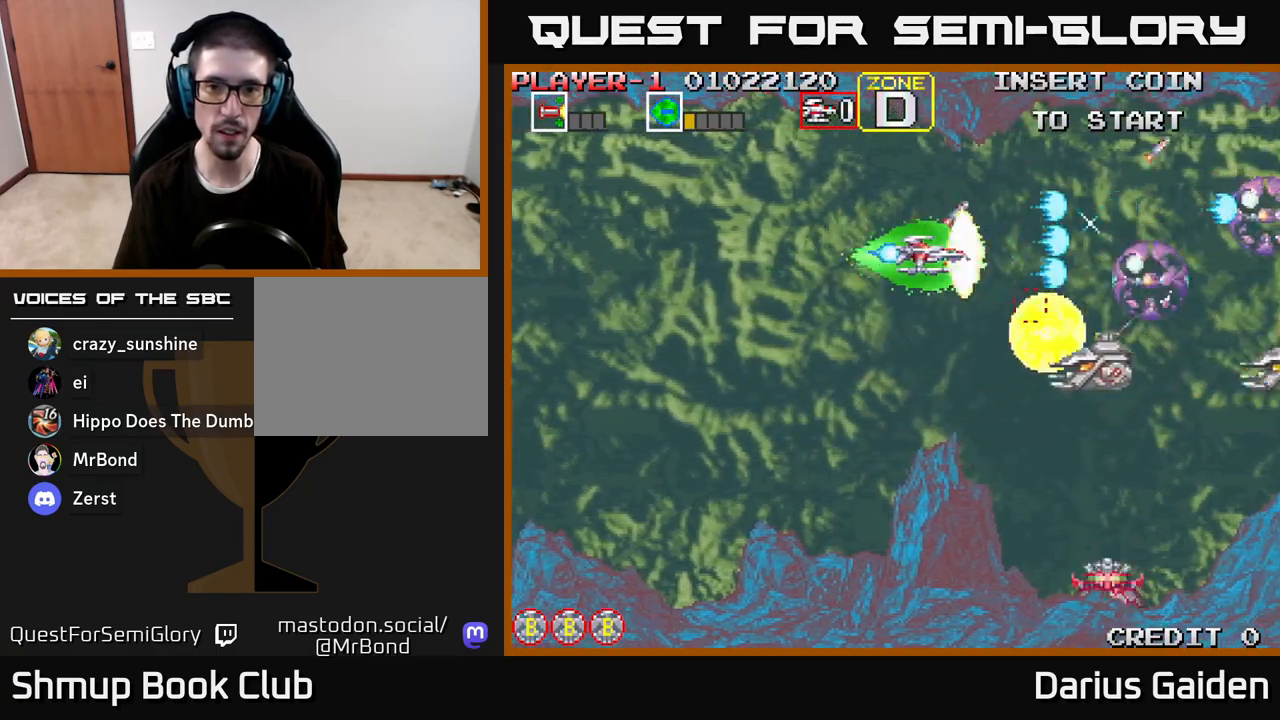
{"buttons": ["R2", "DPAD_DOWN", "DPAD_LEFT"], "left_stick": "center", "right_stick": "center", "events": [[50, "DPAD_RIGHT", "up"], [67, "DPAD_LEFT", "down"], [83, "DPAD_UP", "down"], [133, "DPAD_UP", "up"], [217, "DPAD_DOWN", "down"], [267, "DPAD_LEFT", "up"], [467, "DPAD_LEFT", "down"]]}
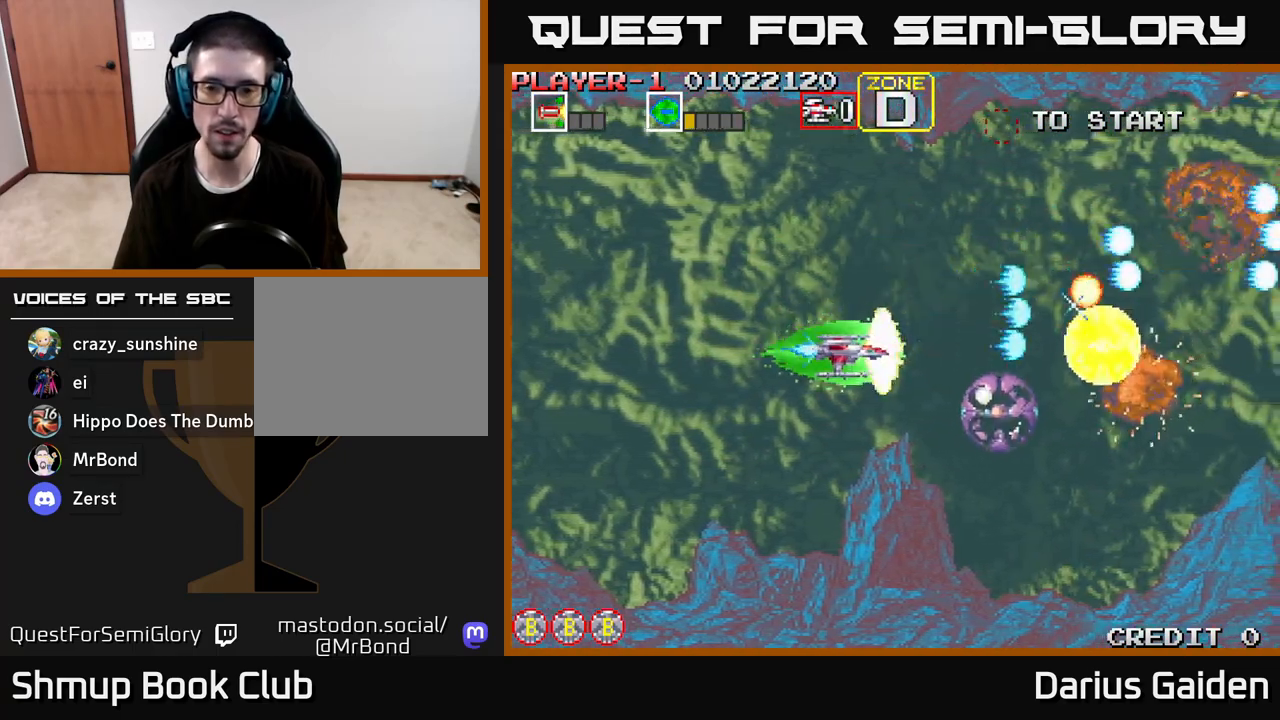
{"buttons": ["R2"], "left_stick": "center", "right_stick": "center", "events": [[150, "DPAD_DOWN", "up"], [300, "DPAD_LEFT", "up"]]}